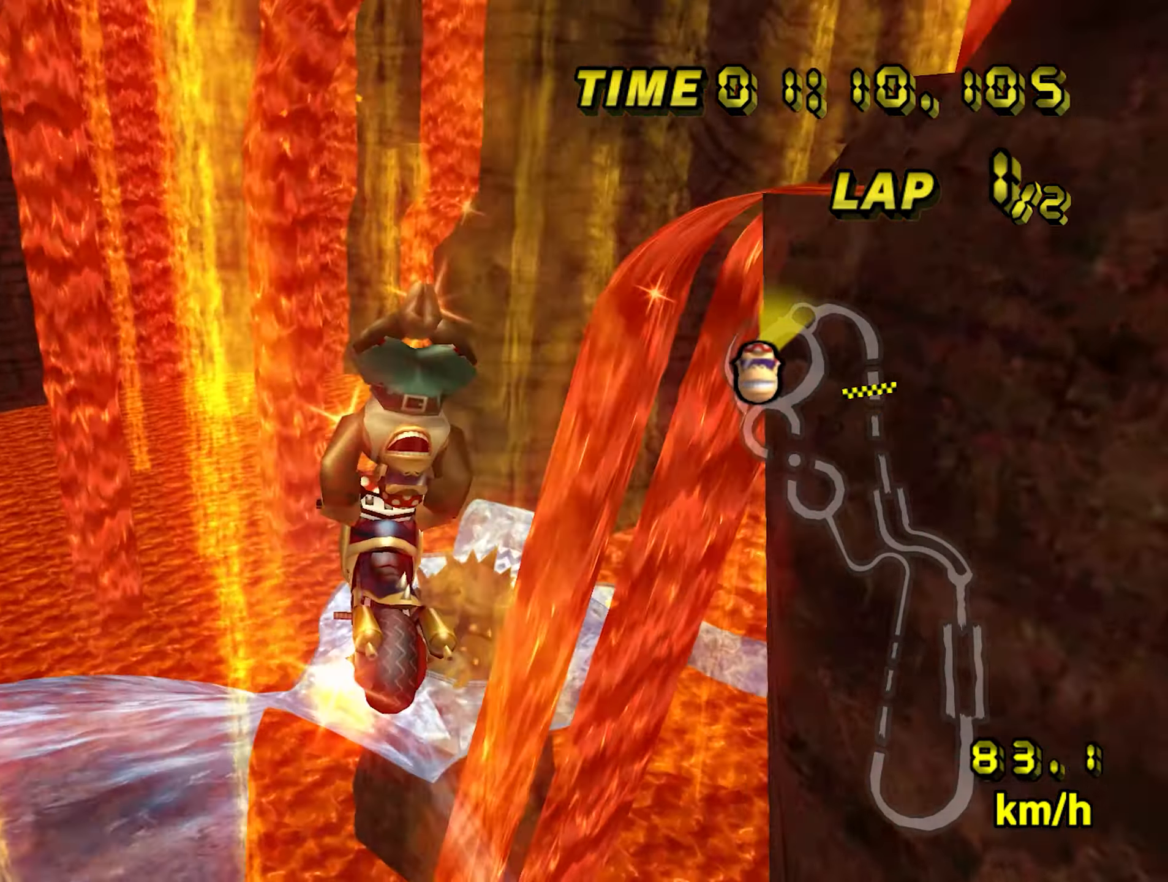
Gameplay with a controller (Nintendo layout); each line is a JSON object with the inputs held at the frame after it. "events" lists button and stick changes between this image and that frame as [ms after this image, input, new state], when the widget could be followed in between. Not read: B L3 R3.
{"buttons": ["A"], "left_stick": "center", "events": [[500, "left_stick", "center"]]}
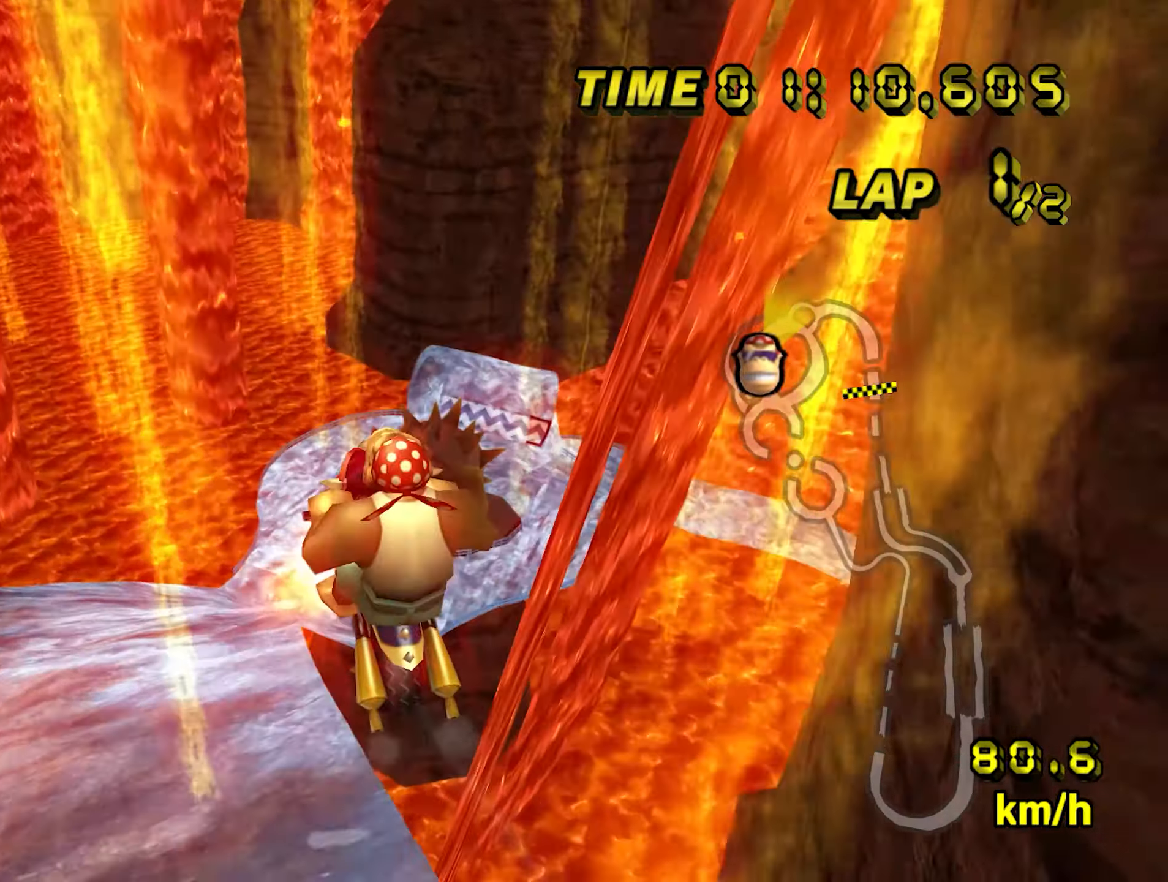
{"buttons": ["A"], "left_stick": "left", "events": [[150, "left_stick", "right"], [367, "left_stick", "center"], [450, "left_stick", "left"]]}
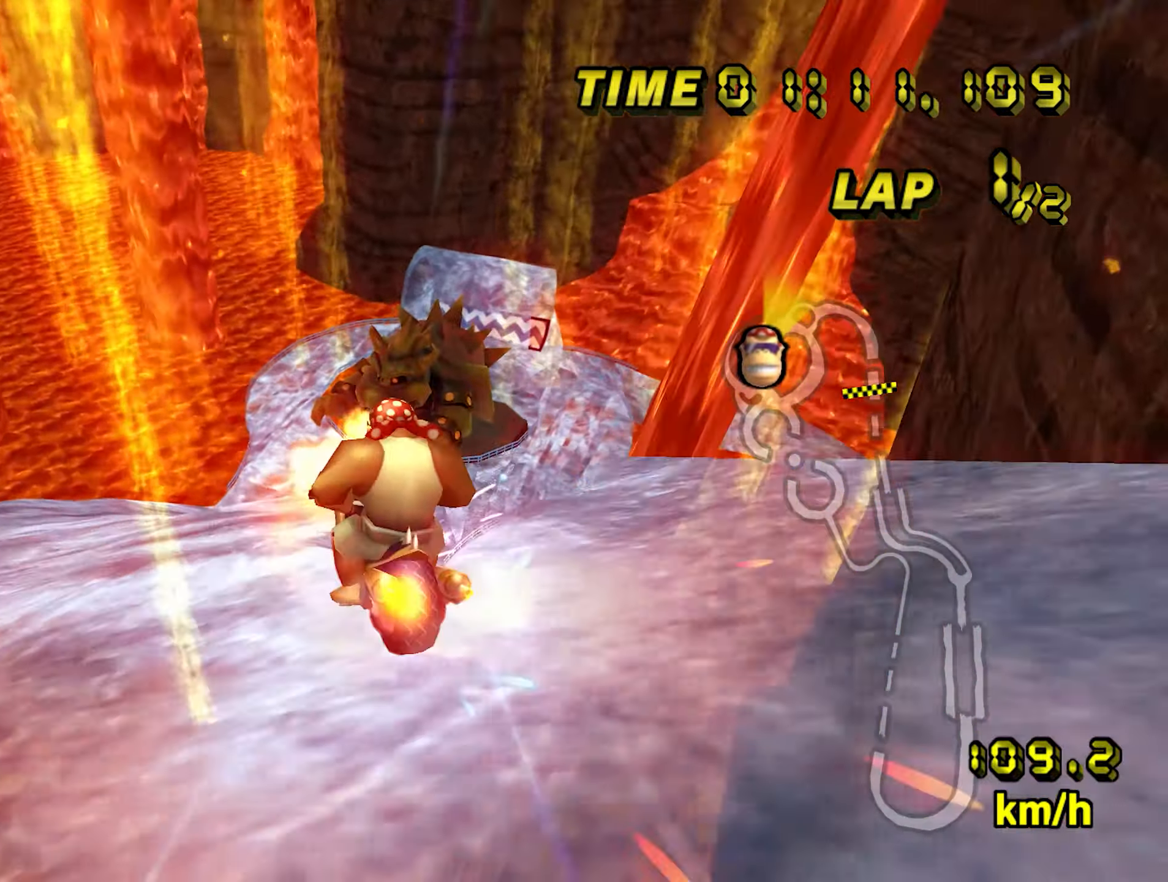
{"buttons": ["A"], "left_stick": "up-right", "events": [[233, "left_stick", "up-left"], [400, "left_stick", "up-right"]]}
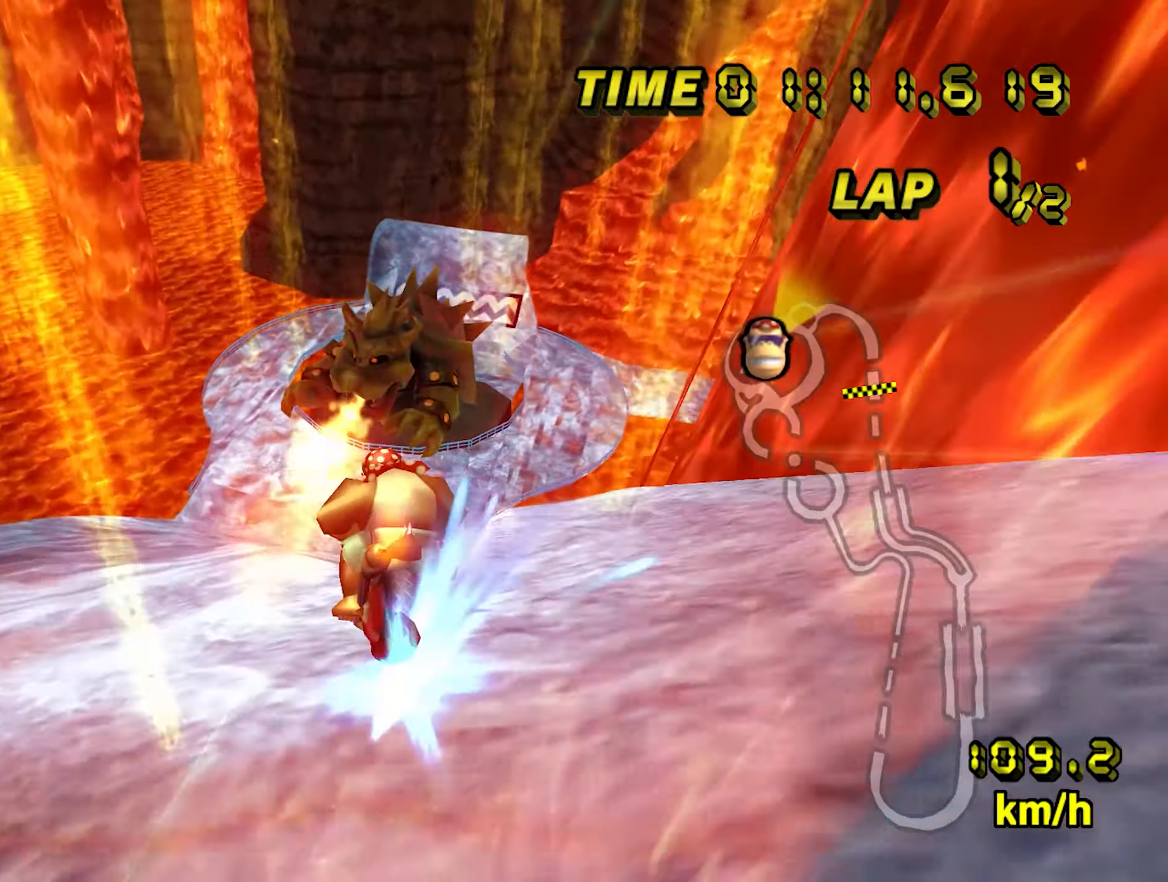
{"buttons": ["A"], "left_stick": "left", "events": [[17, "left_stick", "up"], [383, "left_stick", "center"], [483, "left_stick", "left"]]}
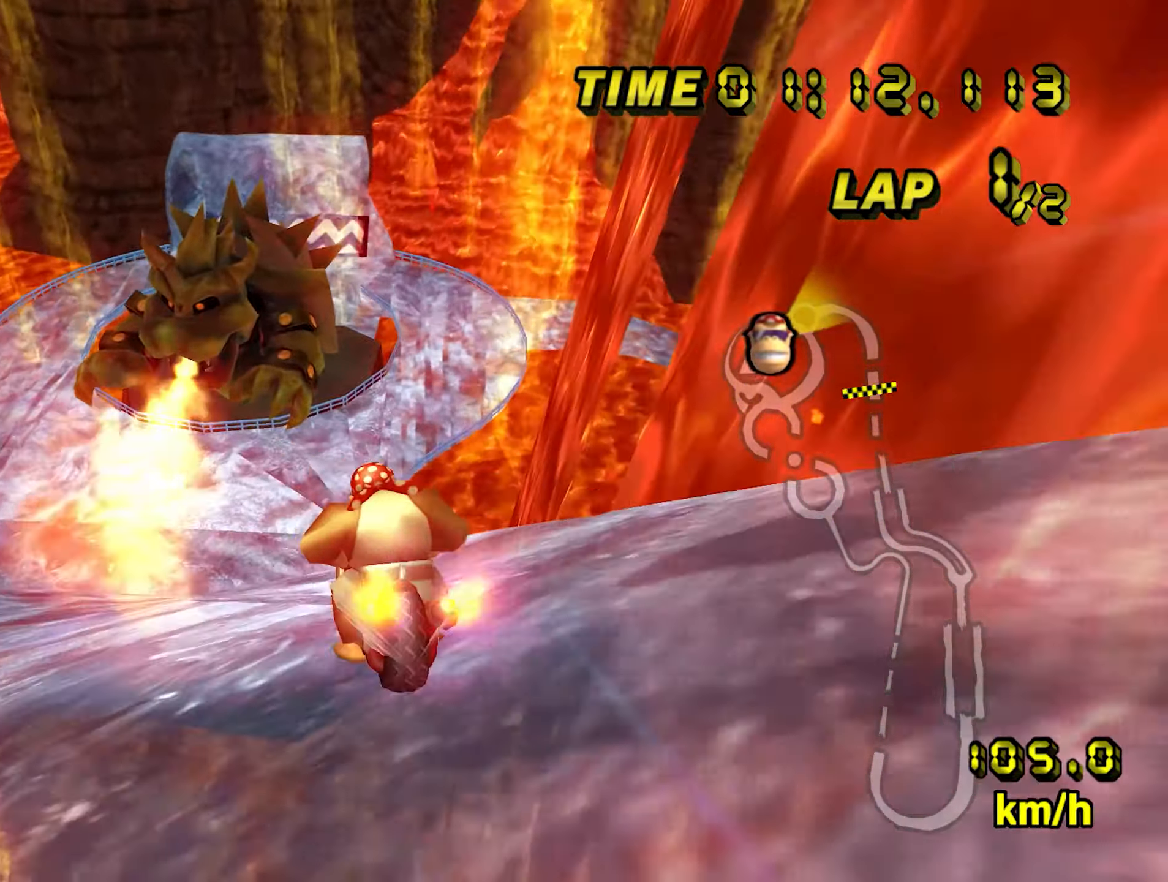
{"buttons": ["A"], "left_stick": "center", "events": [[217, "left_stick", "center"]]}
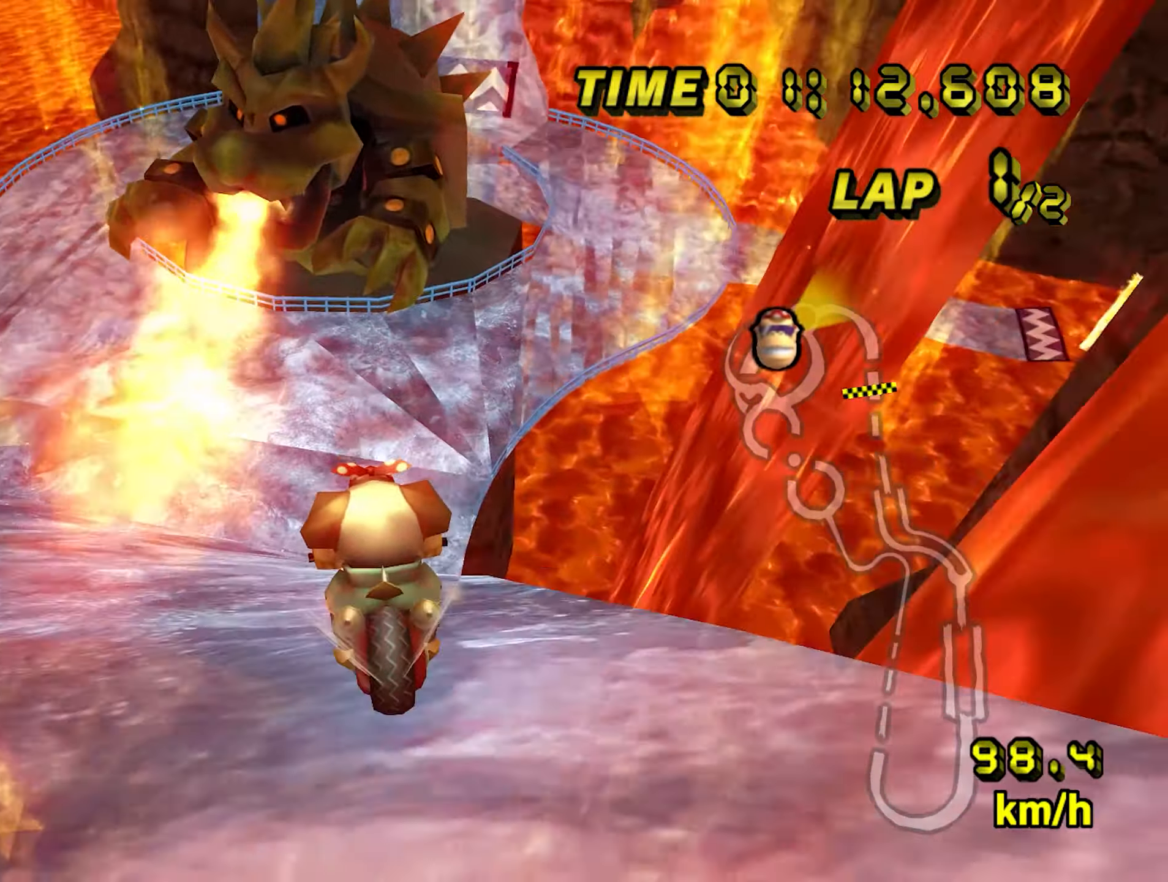
{"buttons": ["A"], "left_stick": "center", "events": []}
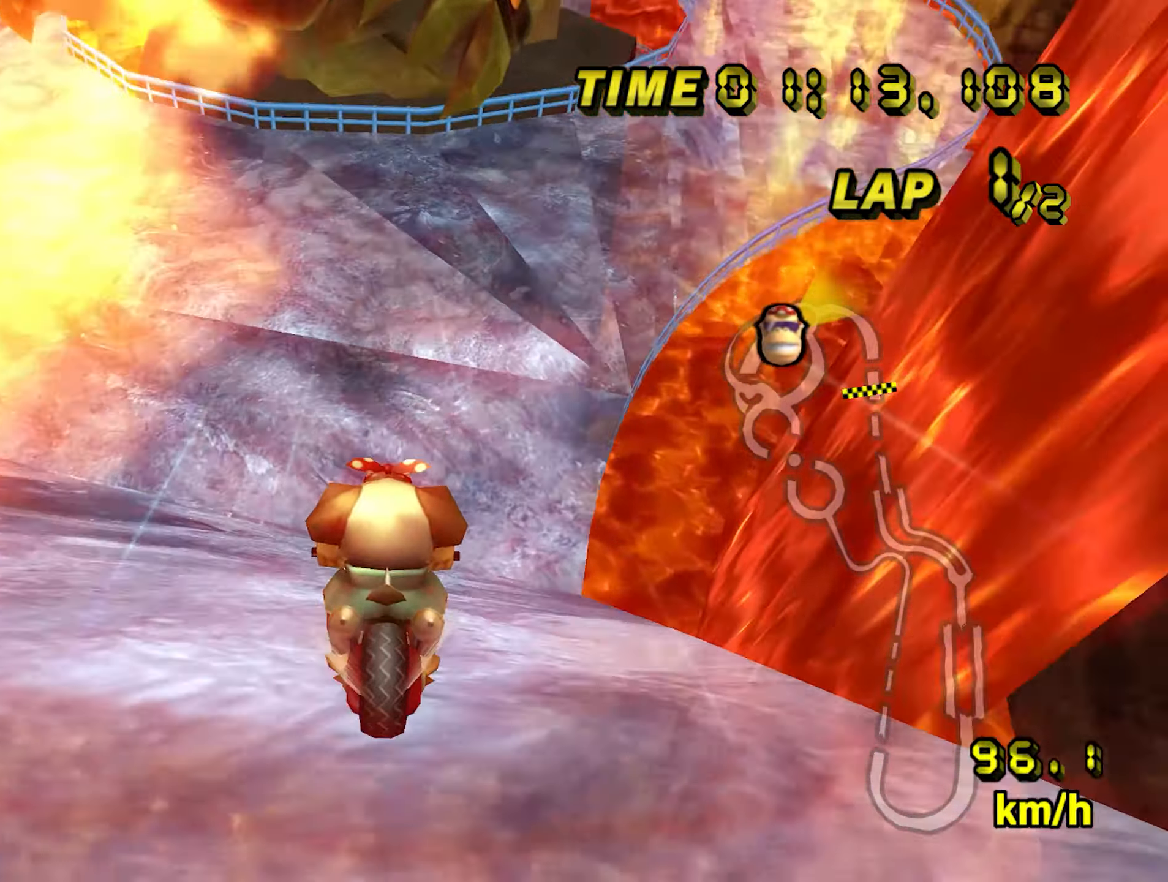
{"buttons": ["A"], "left_stick": "right", "events": [[233, "left_stick", "right"]]}
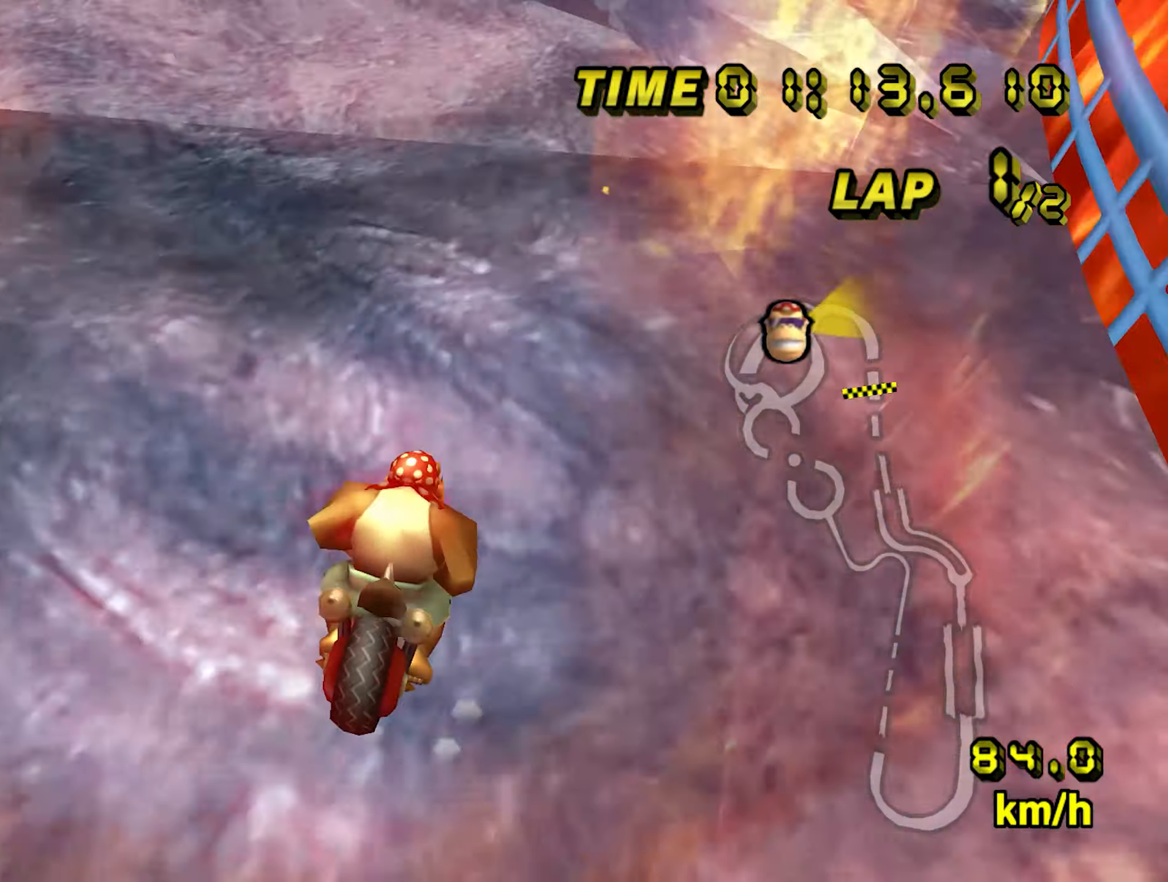
{"buttons": ["A"], "left_stick": "center", "events": [[67, "left_stick", "center"]]}
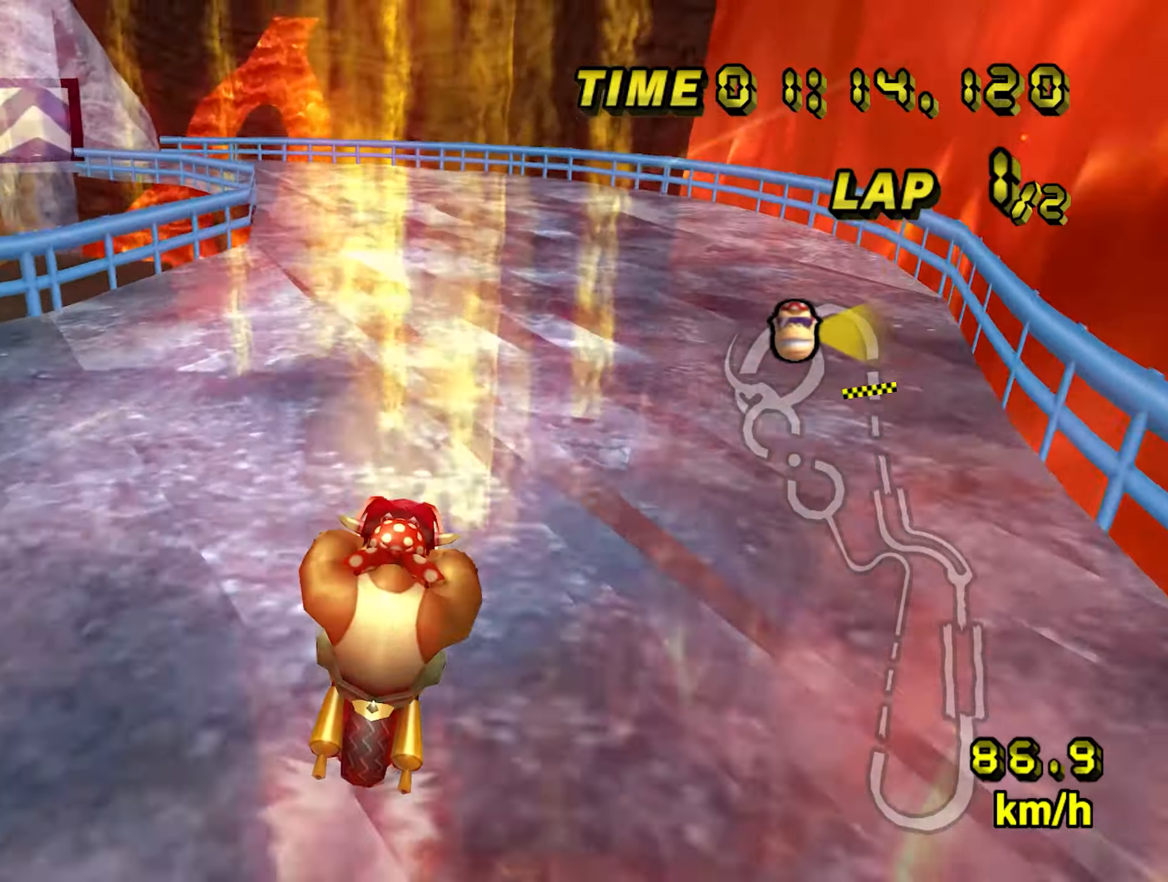
{"buttons": ["A"], "left_stick": "left", "events": [[184, "left_stick", "left"]]}
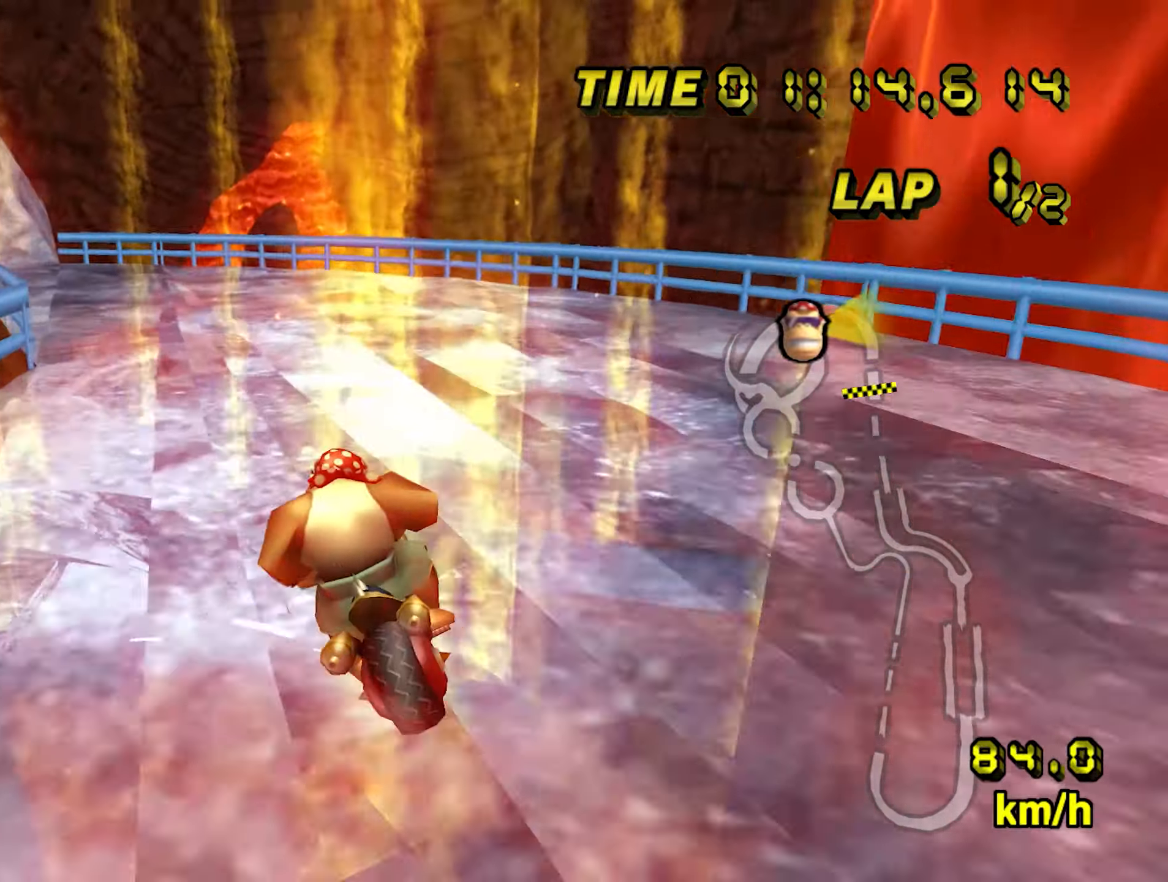
{"buttons": [], "left_stick": "left", "events": [[217, "A", "up"]]}
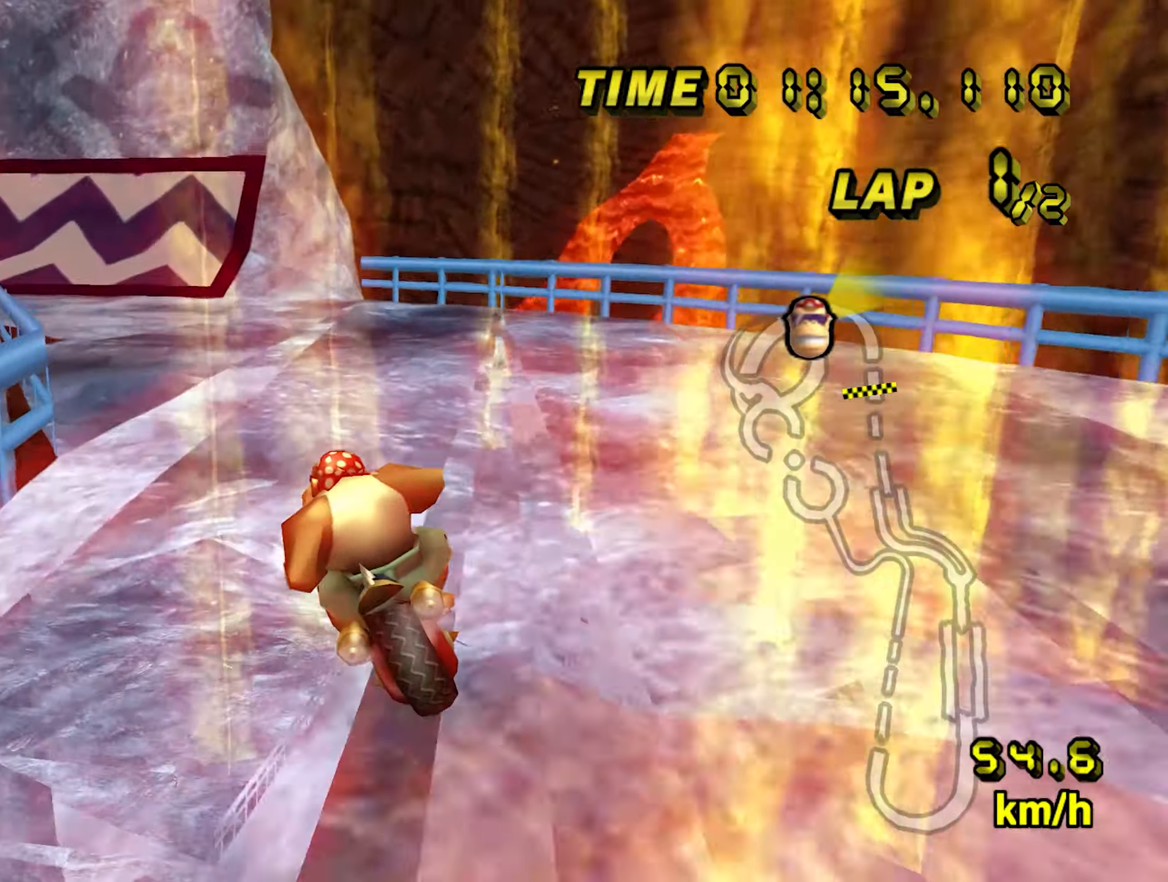
{"buttons": ["A"], "left_stick": "left", "events": [[334, "A", "down"]]}
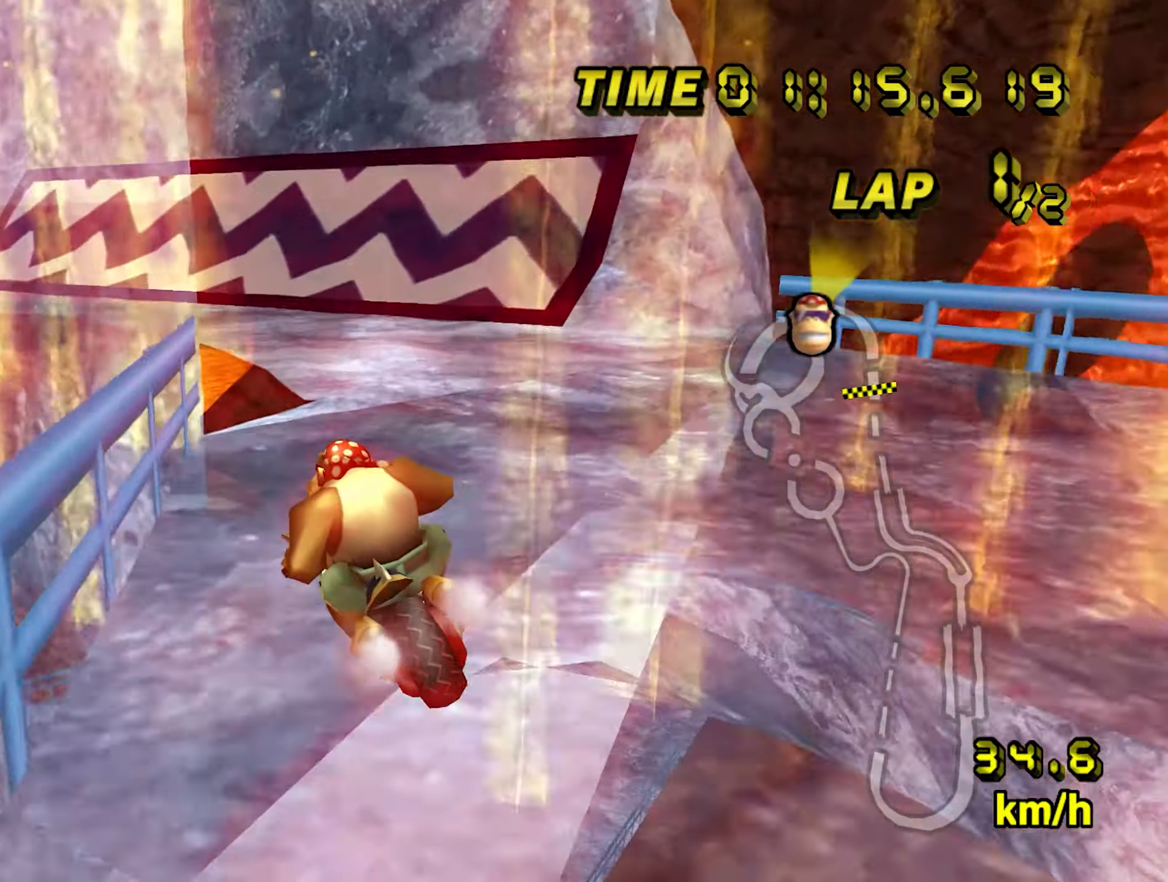
{"buttons": ["A"], "left_stick": "up", "events": [[150, "left_stick", "right"], [300, "left_stick", "up-left"], [417, "left_stick", "up"]]}
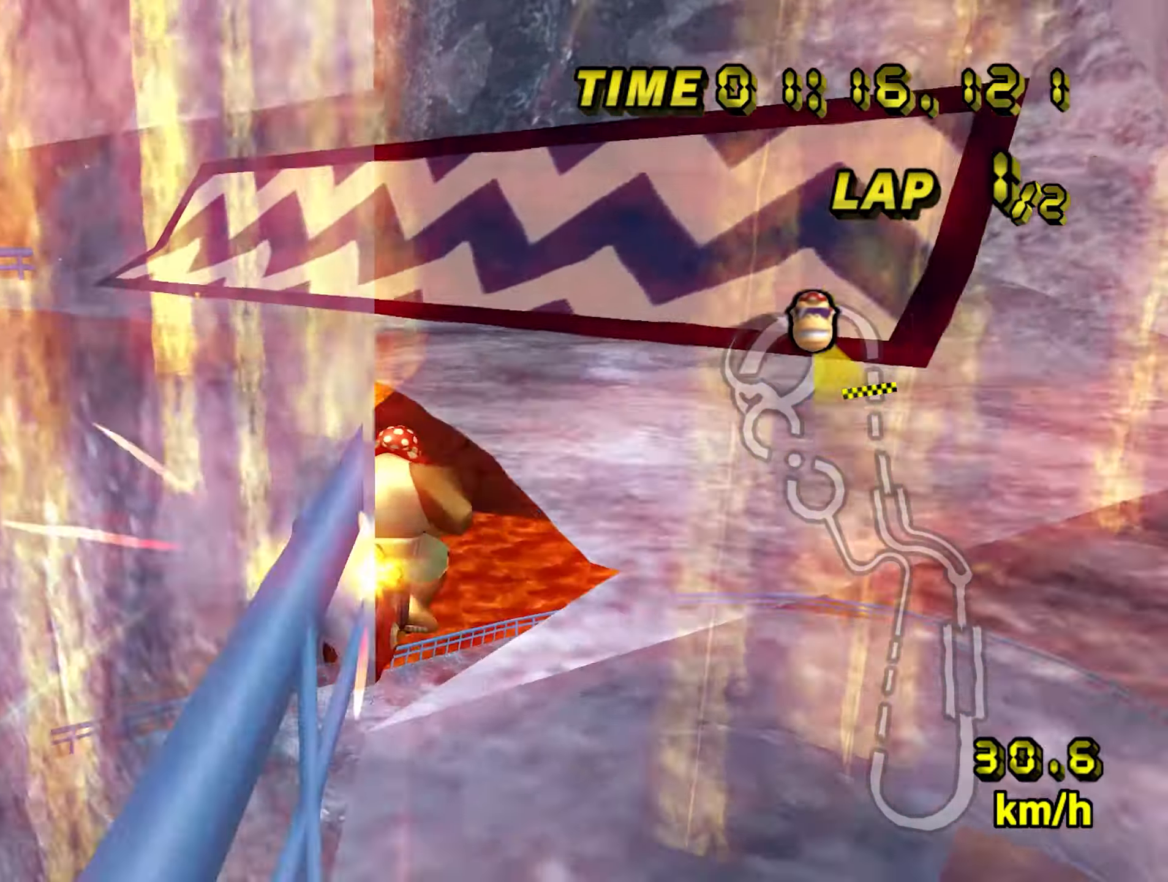
{"buttons": ["A"], "left_stick": "up-right", "events": [[467, "left_stick", "up-right"]]}
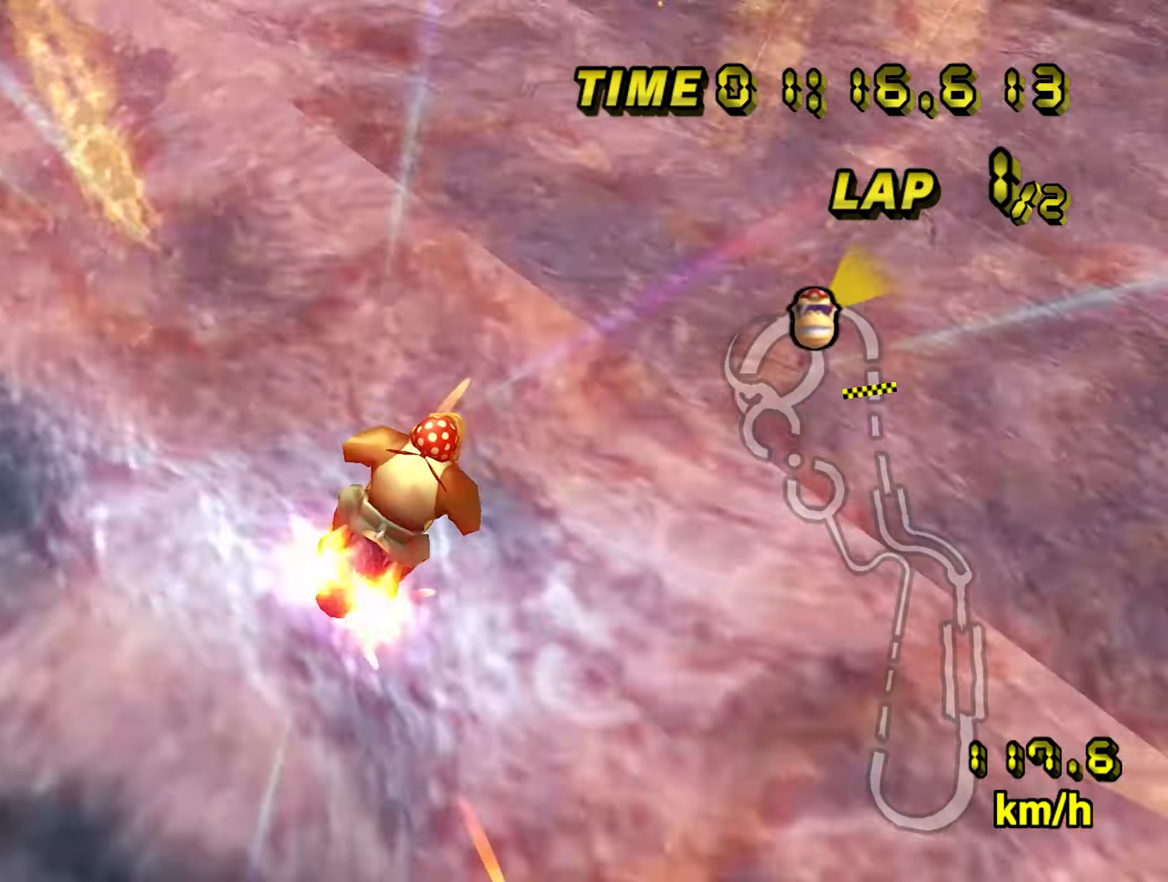
{"buttons": ["A"], "left_stick": "up-right", "events": []}
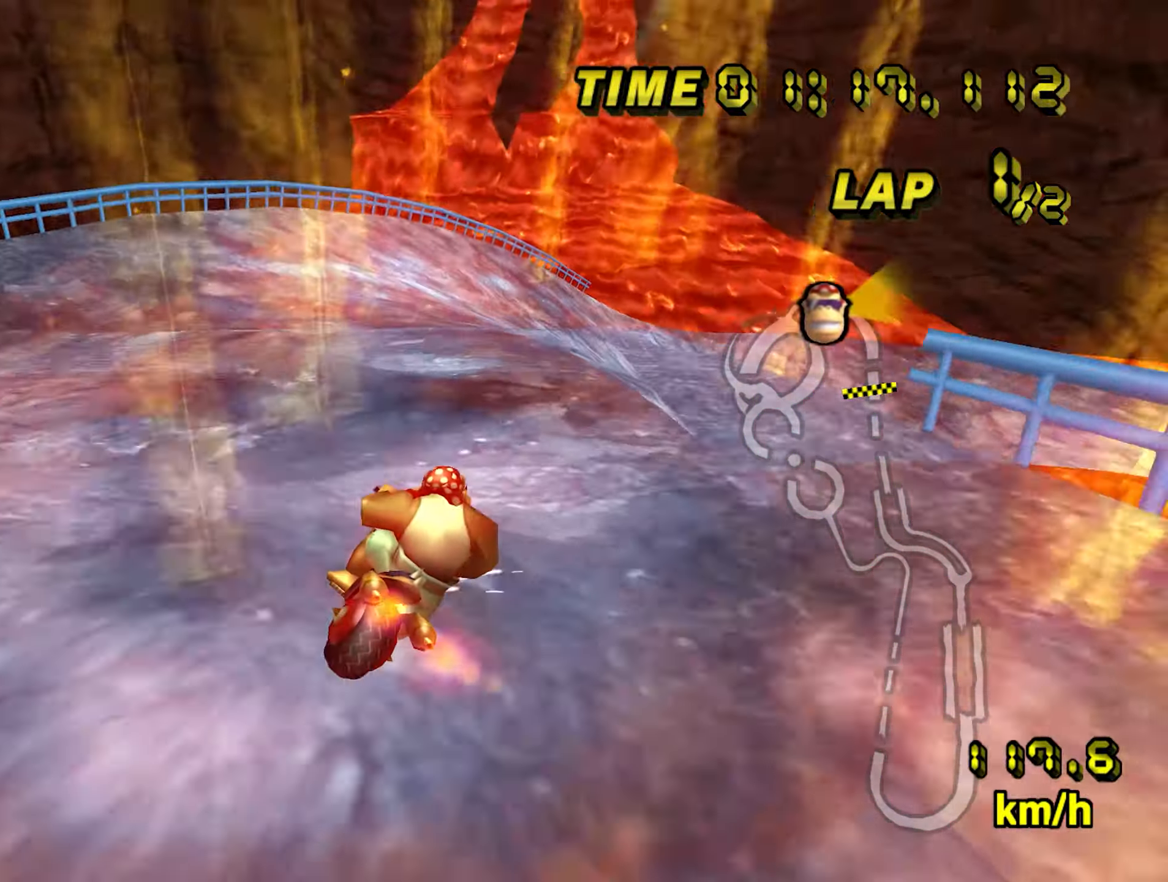
{"buttons": ["A"], "left_stick": "left", "events": [[234, "left_stick", "up-left"], [284, "left_stick", "left"]]}
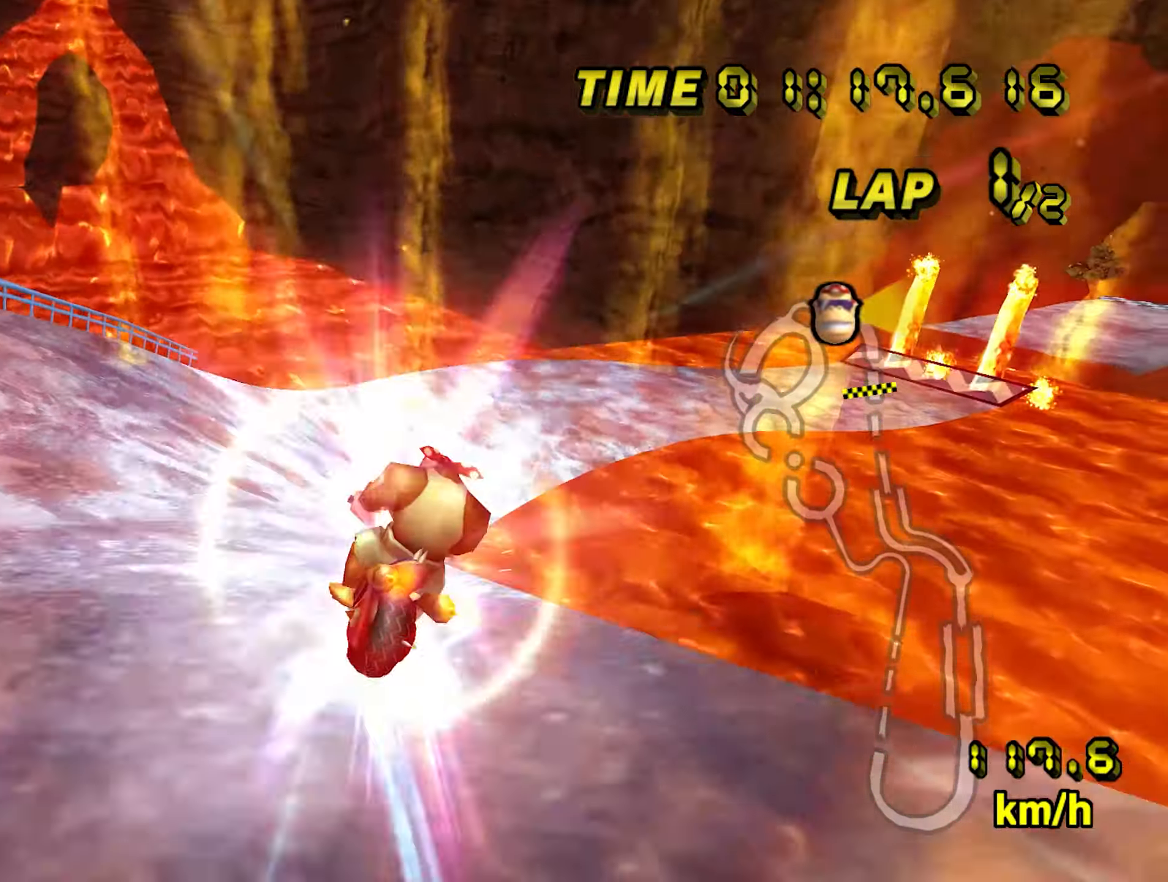
{"buttons": ["A"], "left_stick": "up", "events": [[250, "left_stick", "up"], [300, "left_stick", "left"], [467, "left_stick", "up"]]}
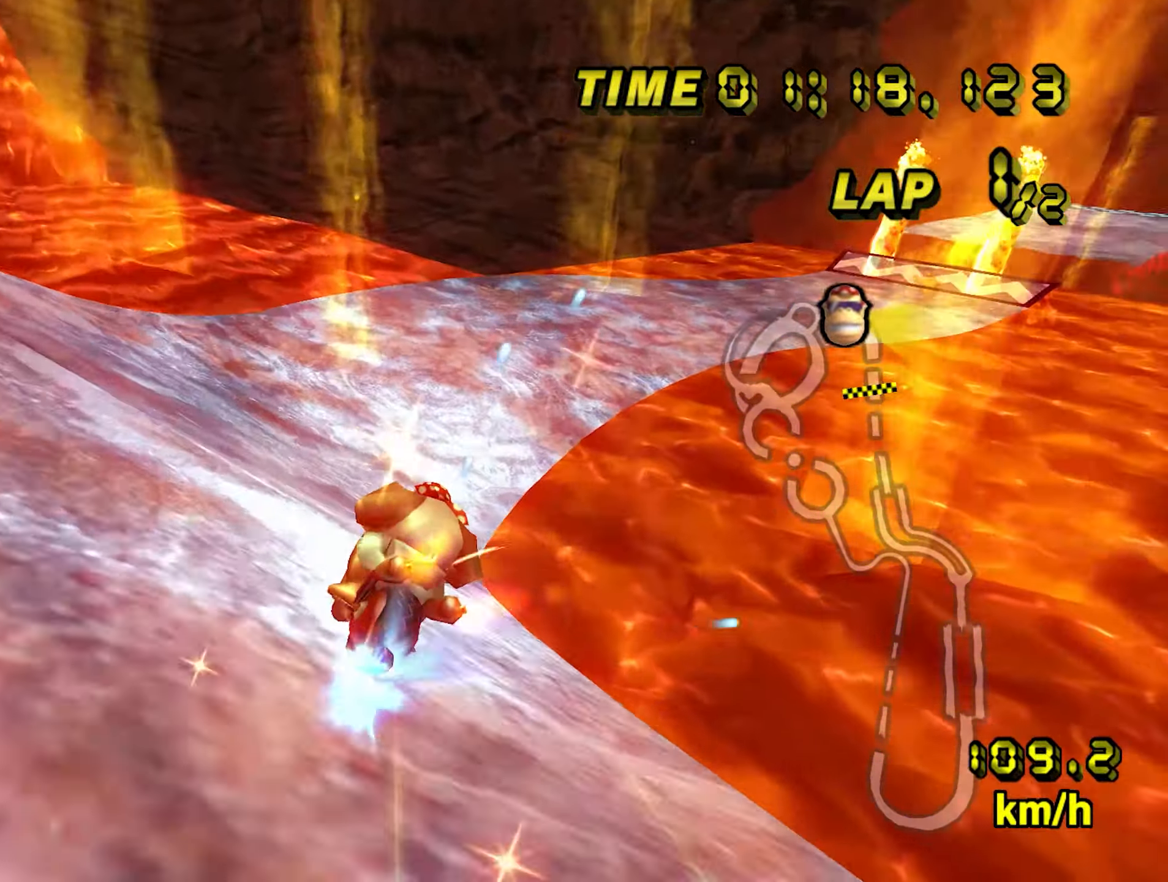
{"buttons": ["A"], "left_stick": "left", "events": [[67, "left_stick", "up-left"], [284, "left_stick", "up-right"], [434, "left_stick", "left"]]}
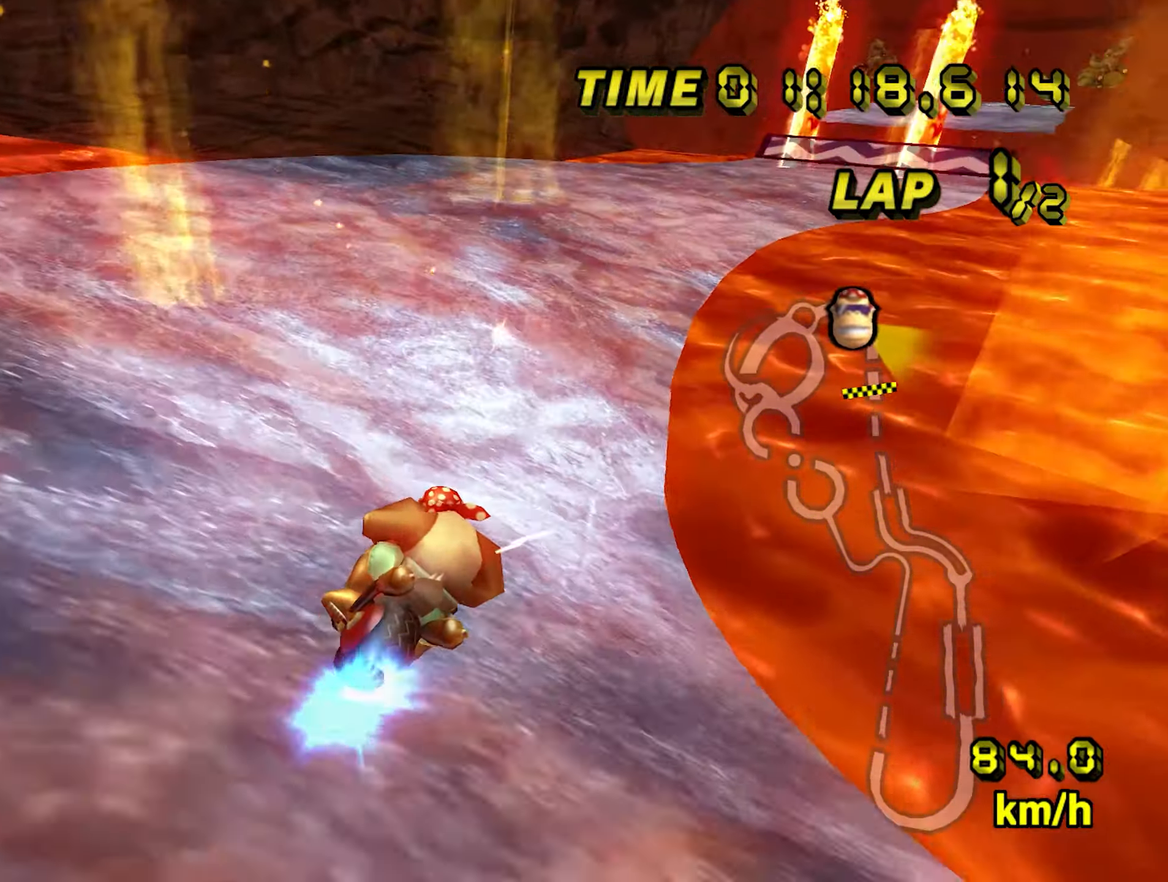
{"buttons": ["A"], "left_stick": "center", "events": [[217, "left_stick", "center"]]}
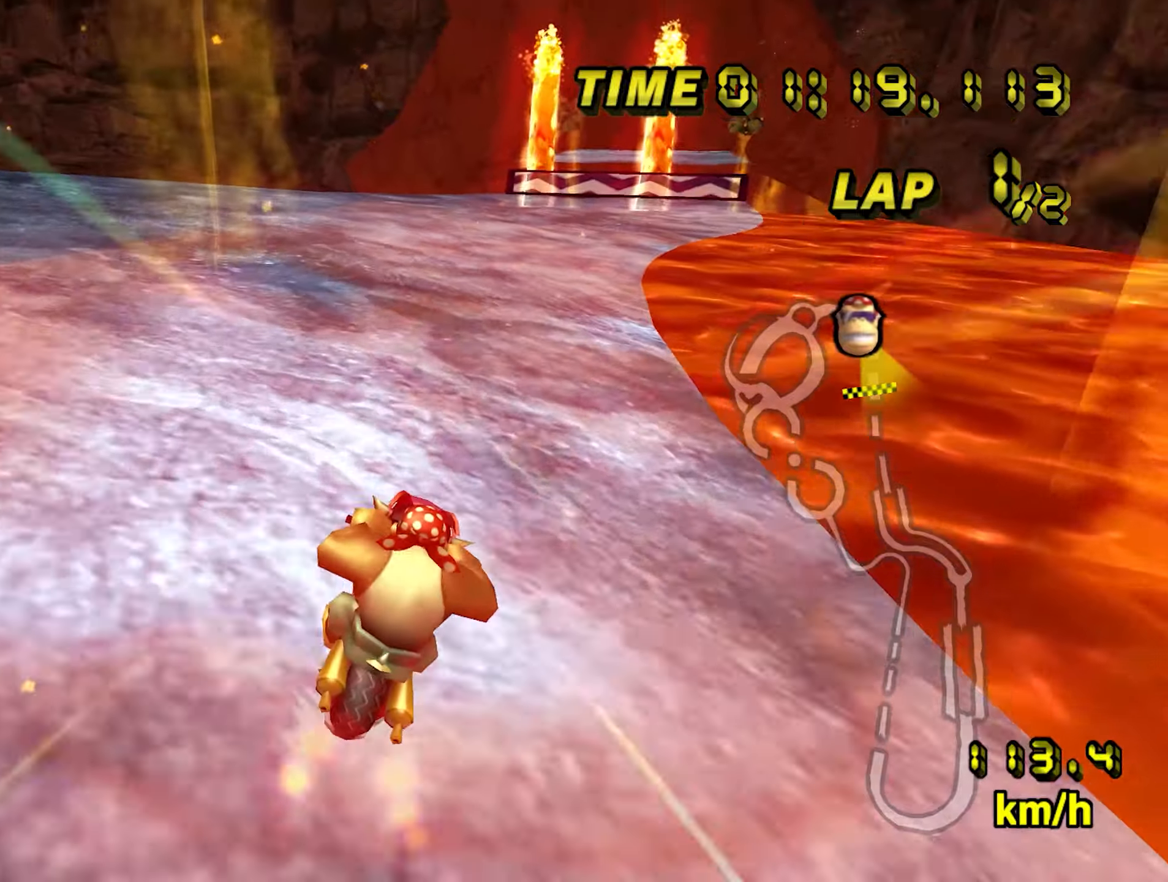
{"buttons": ["A"], "left_stick": "center", "events": []}
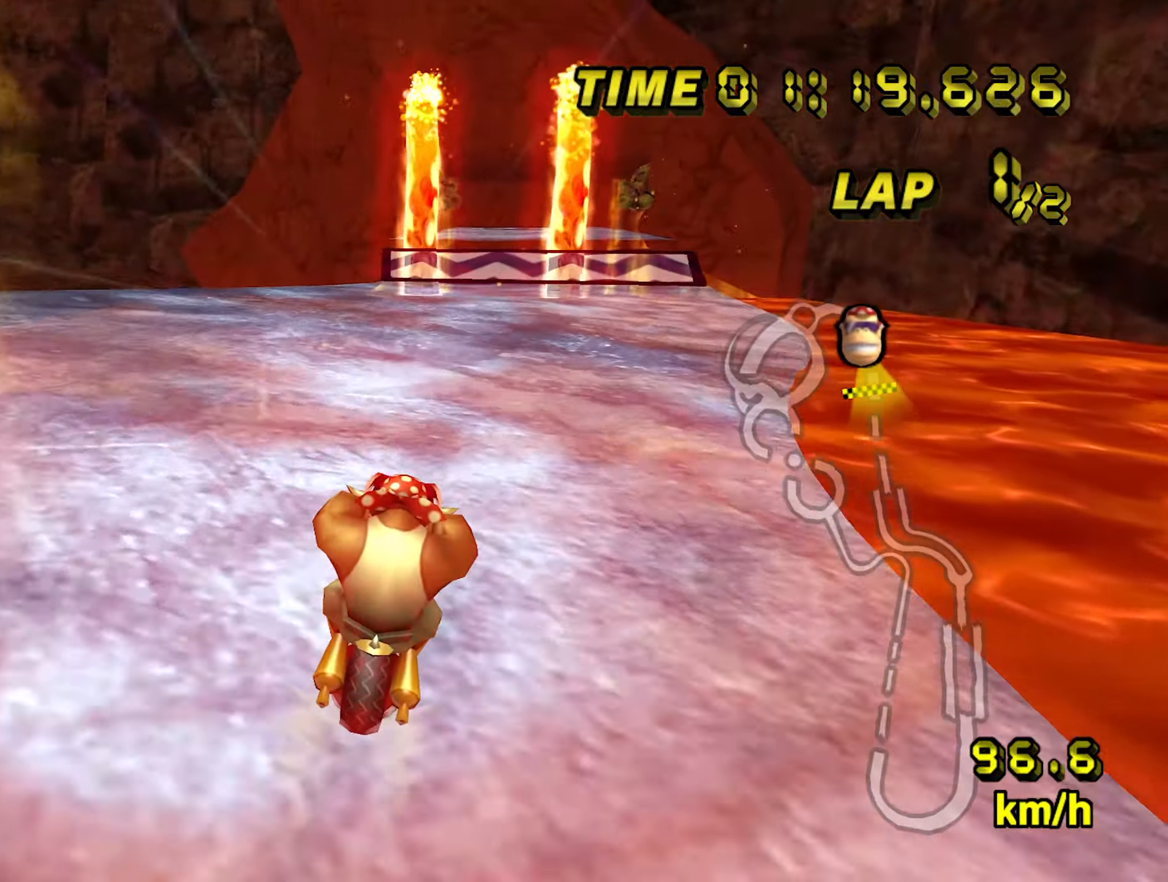
{"buttons": ["A"], "left_stick": "center", "events": [[300, "left_stick", "right"], [400, "left_stick", "center"]]}
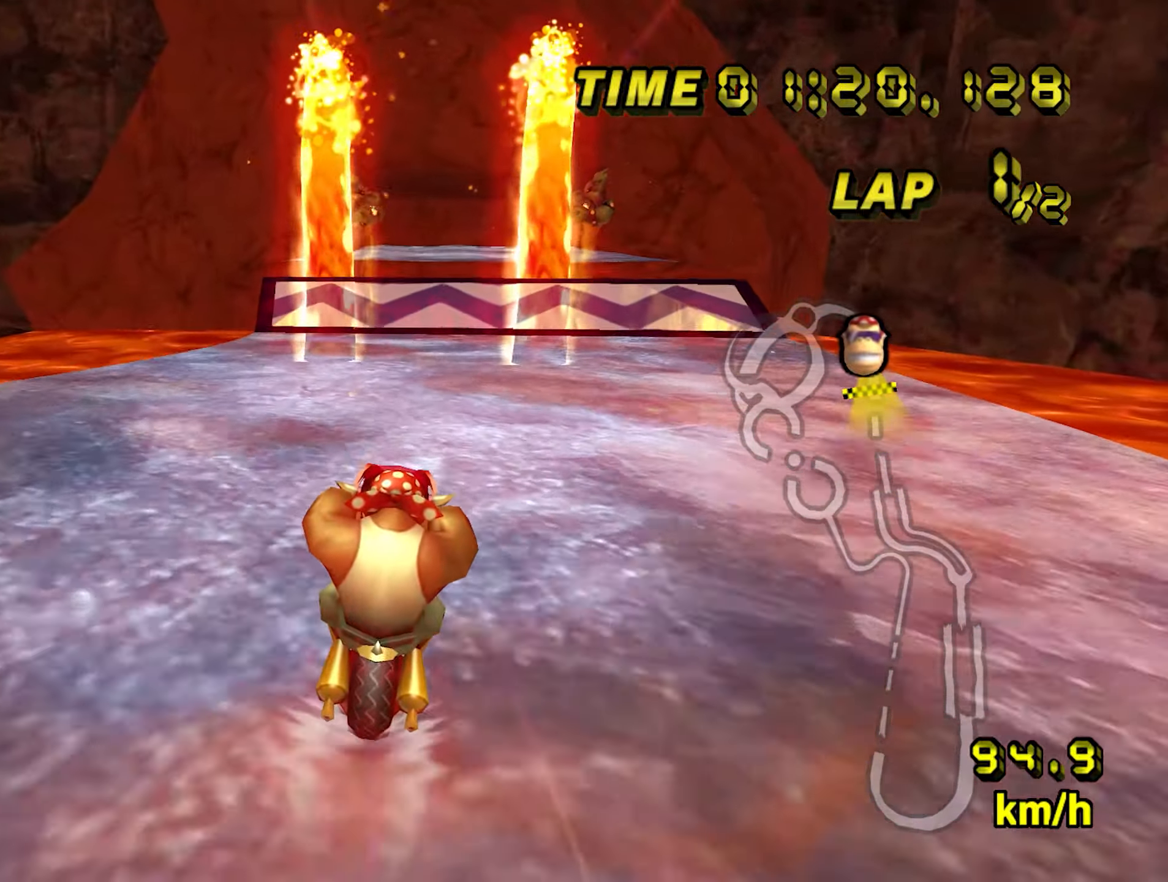
{"buttons": ["A"], "left_stick": "center", "events": []}
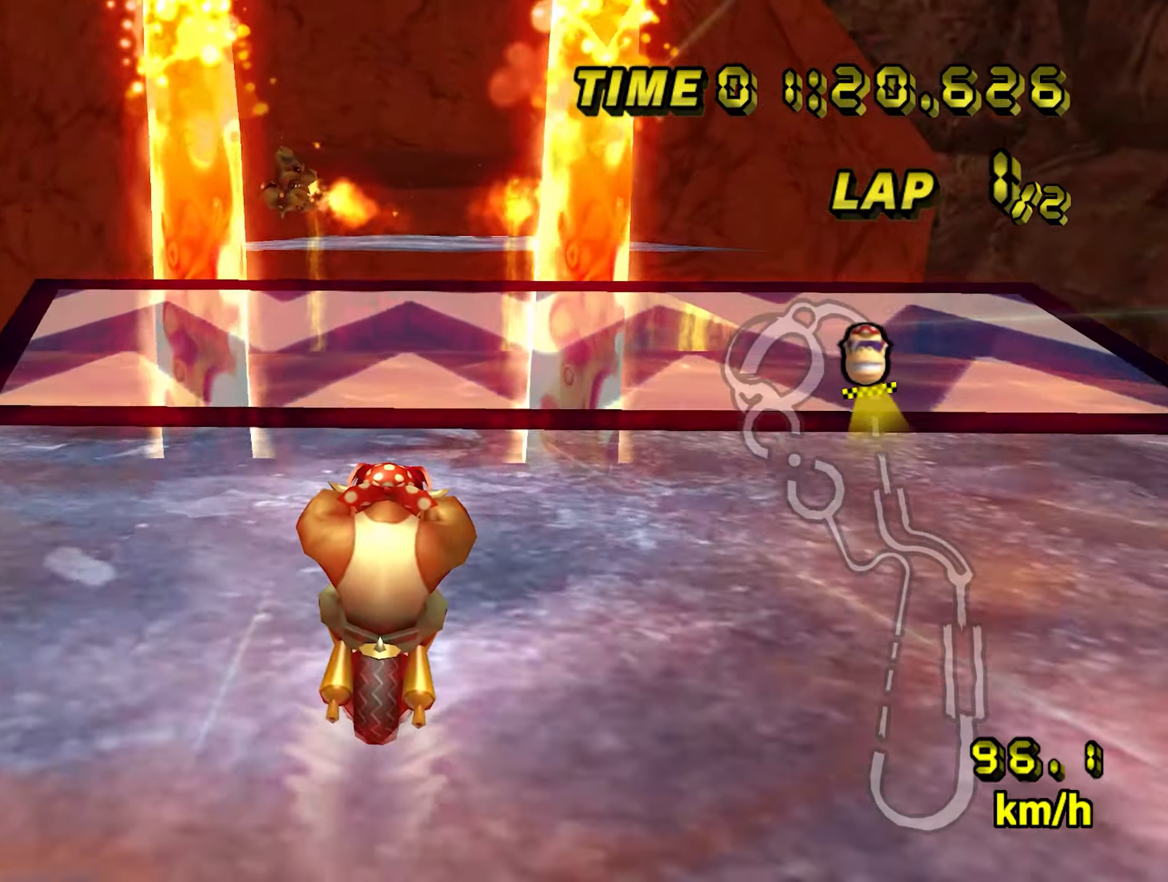
{"buttons": ["A"], "left_stick": "up-right", "events": [[266, "left_stick", "right"], [400, "left_stick", "up-right"]]}
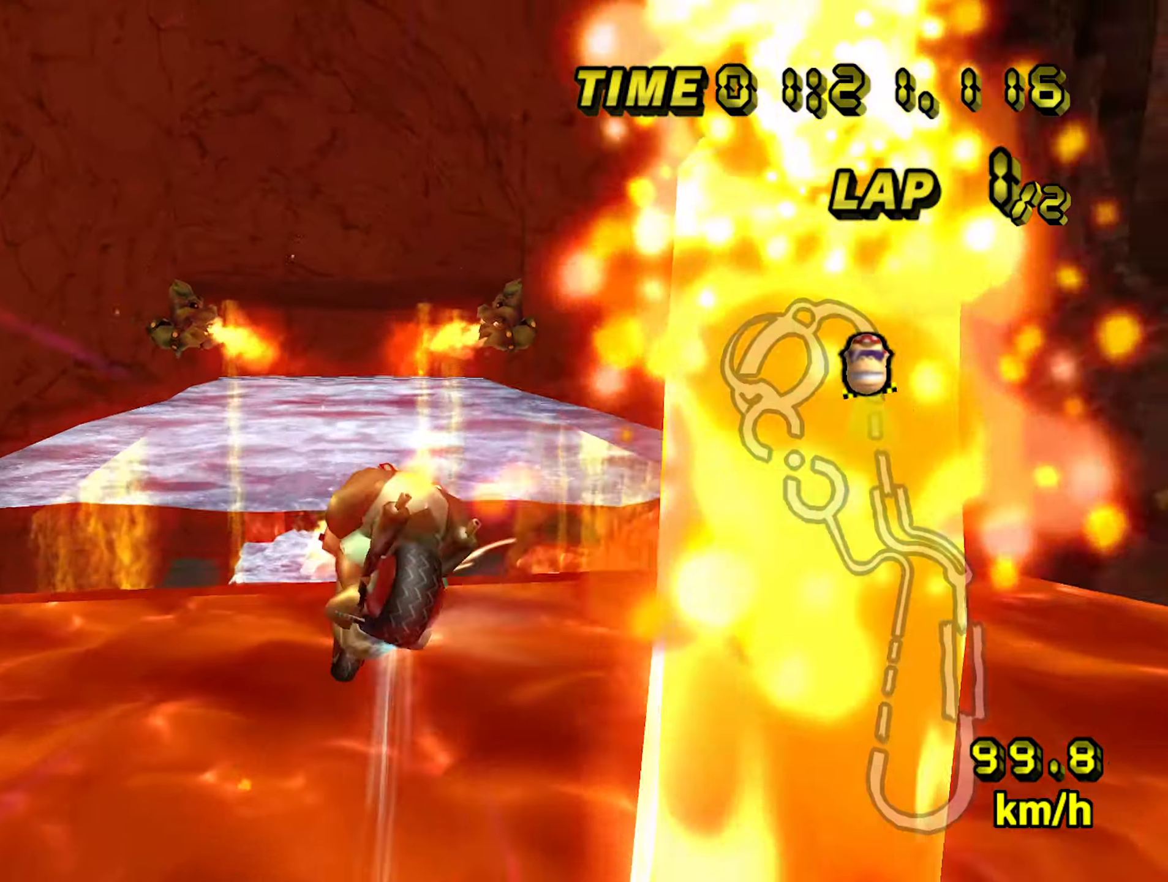
{"buttons": ["A"], "left_stick": "up", "events": [[50, "left_stick", "up"]]}
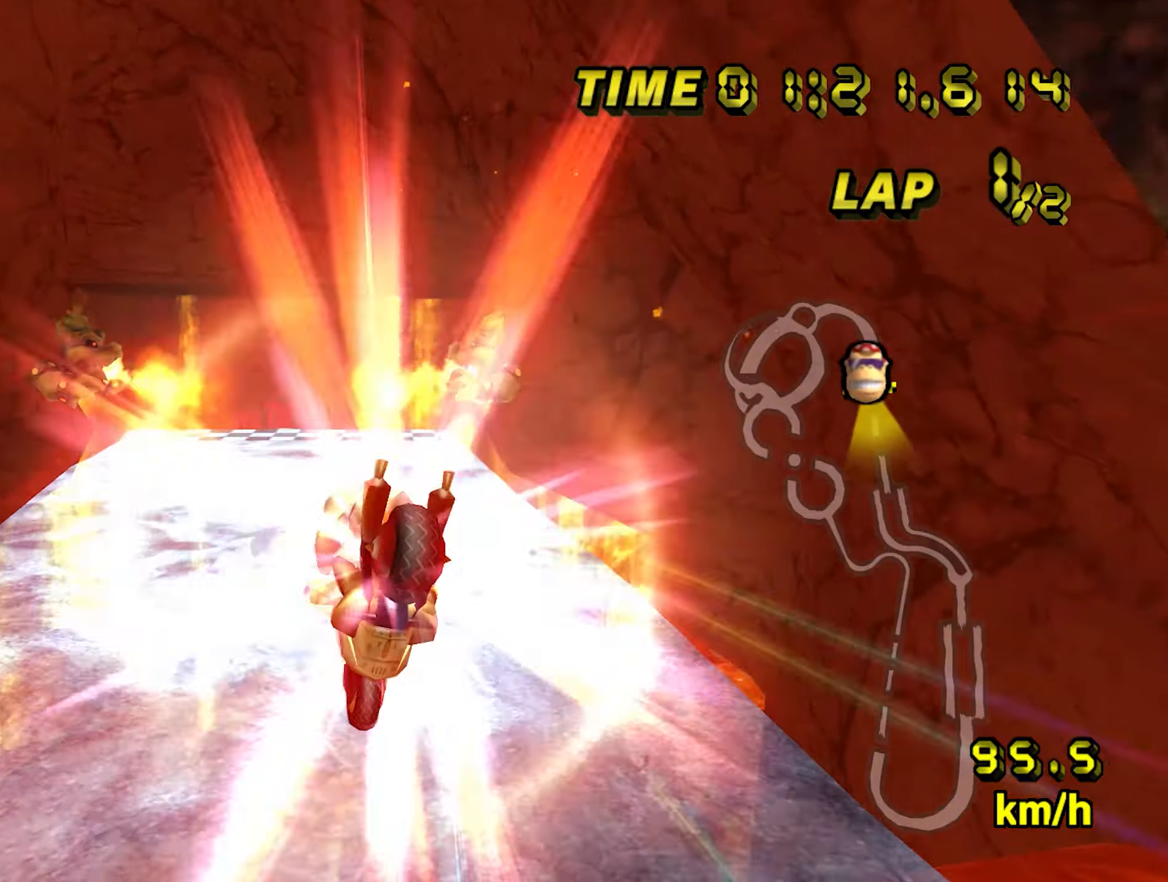
{"buttons": ["A"], "left_stick": "down-right", "events": [[150, "left_stick", "center"], [283, "left_stick", "down"], [466, "left_stick", "down-right"]]}
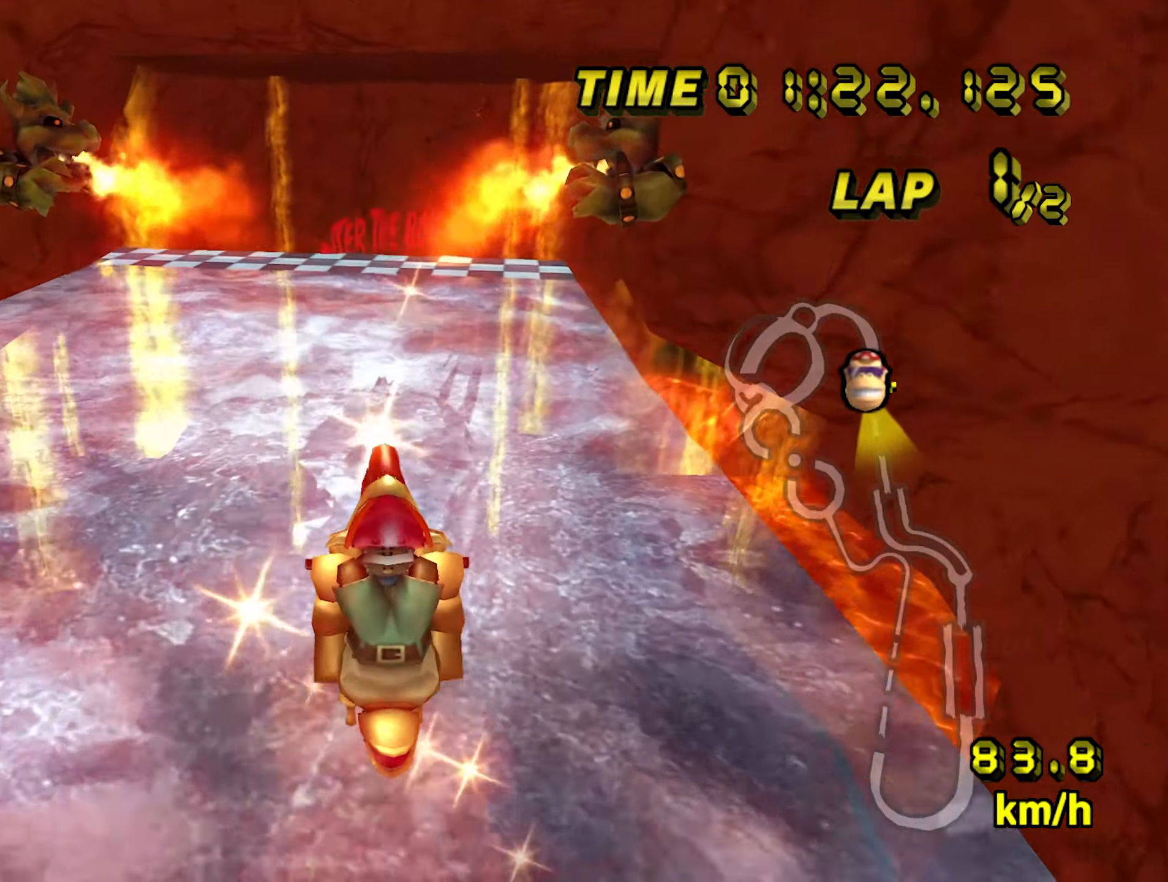
{"buttons": ["A"], "left_stick": "right", "events": [[33, "left_stick", "right"]]}
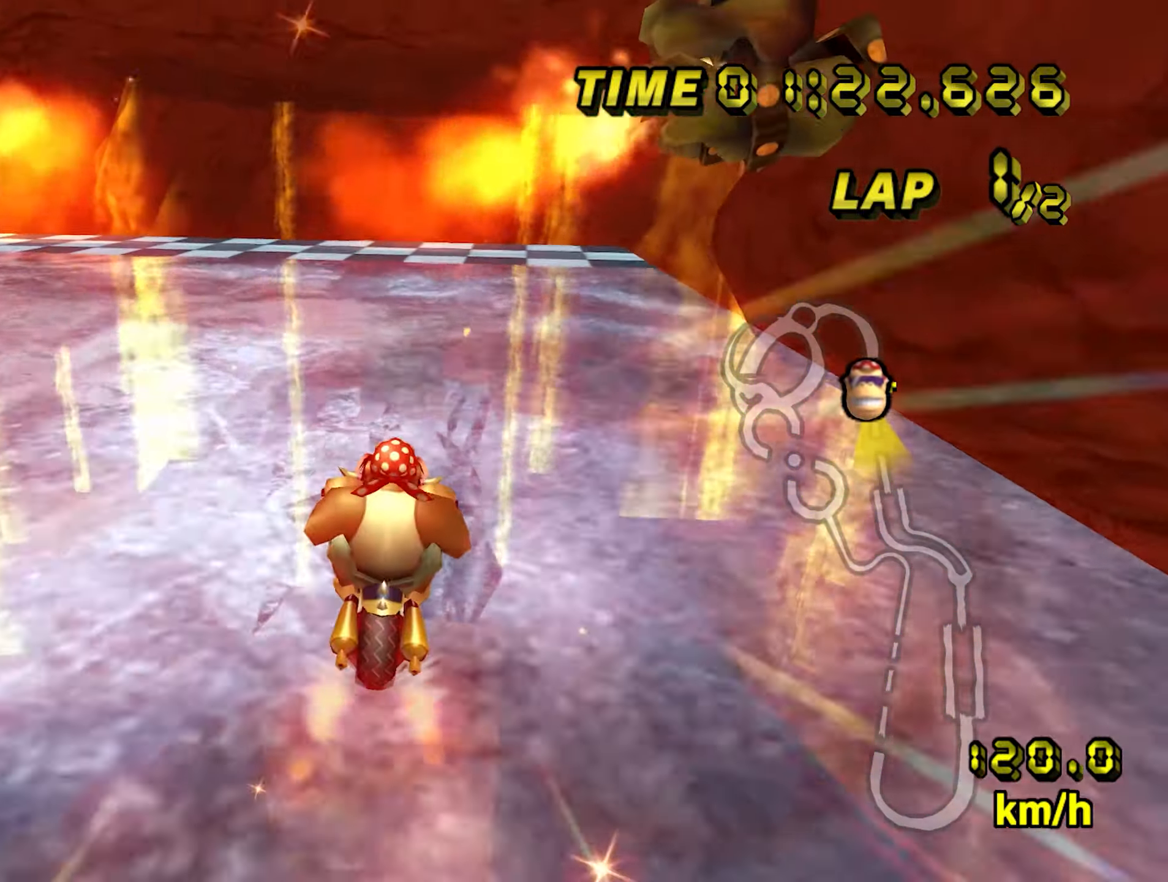
{"buttons": ["A"], "left_stick": "center", "events": [[33, "left_stick", "center"], [150, "left_stick", "right"], [383, "left_stick", "center"]]}
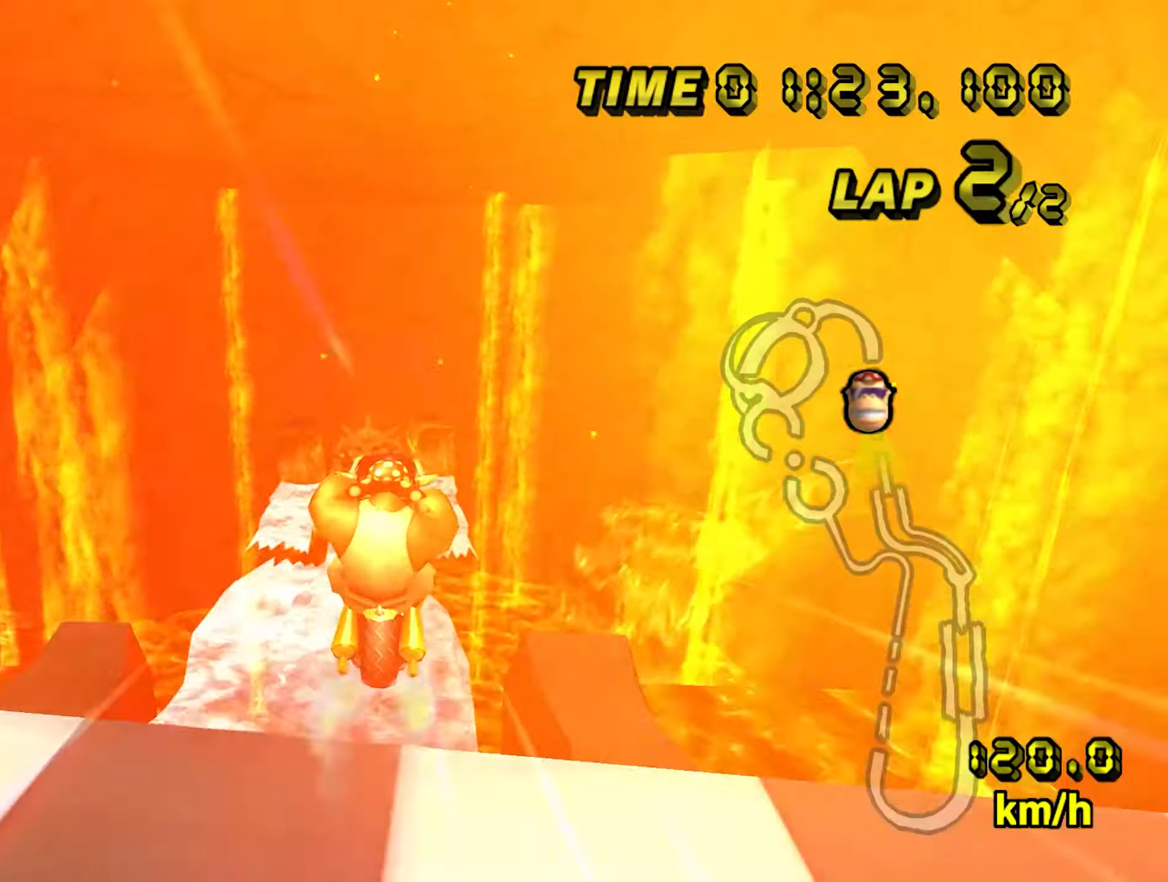
{"buttons": ["A"], "left_stick": "left", "events": [[183, "left_stick", "right"], [350, "left_stick", "center"], [433, "left_stick", "left"]]}
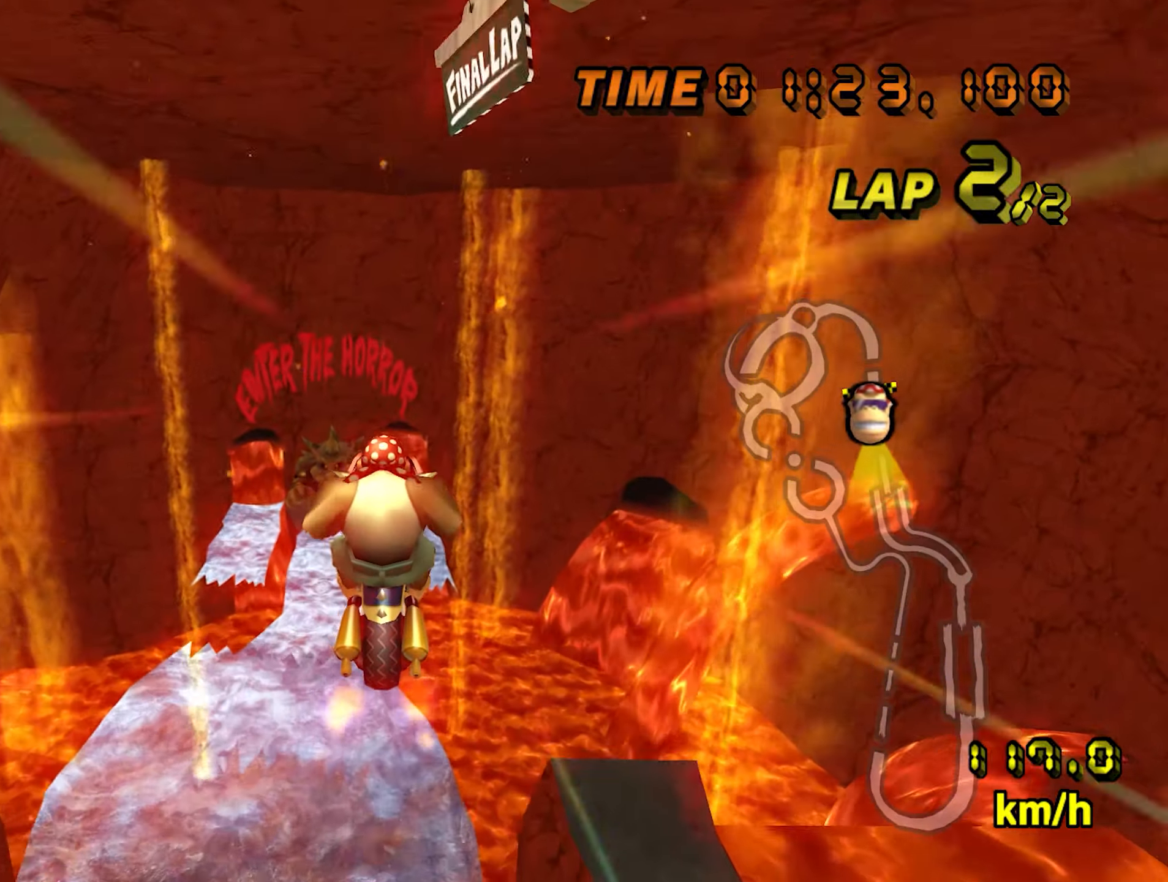
{"buttons": ["A"], "left_stick": "left", "events": []}
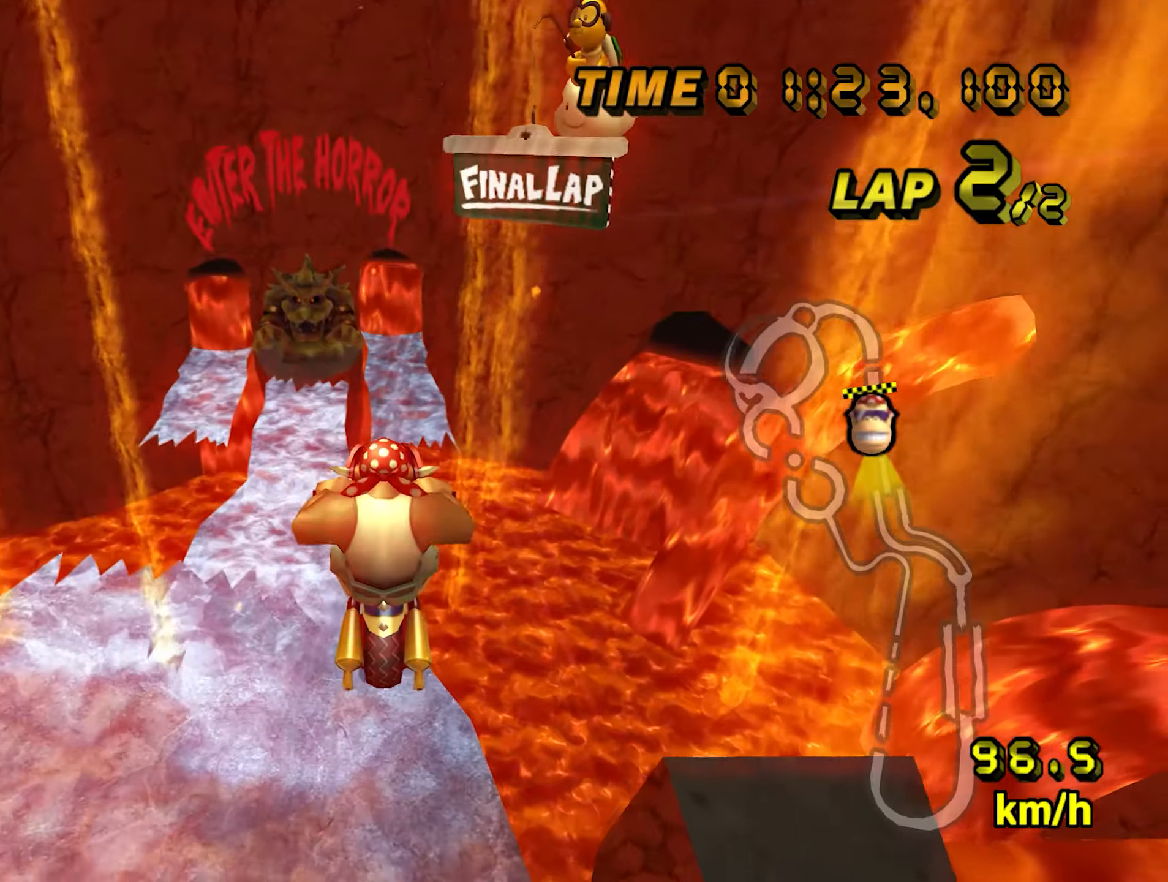
{"buttons": ["A"], "left_stick": "left", "events": [[17, "left_stick", "down-left"], [250, "left_stick", "left"]]}